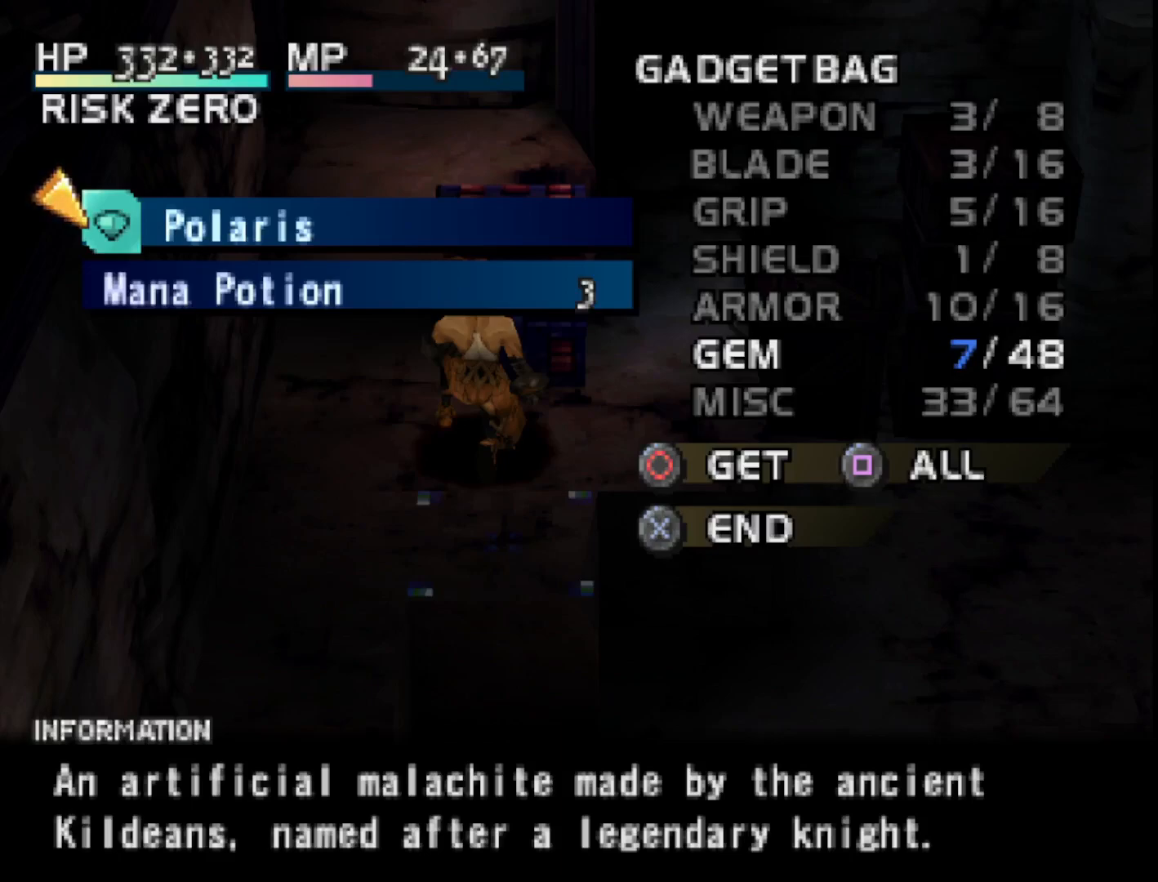
Gameplay with a controller (PlayStation layout); each line is a JSON object with the inputs held at the frame after it. "events" lists button and stick changes between this image and that frame as [ms after this image, input, new state], when the widget could be followed in between. Not read: left_stick.
{"buttons": [], "right_stick": "center", "events": [[217, "CIRCLE", "down"], [350, "CIRCLE", "up"]]}
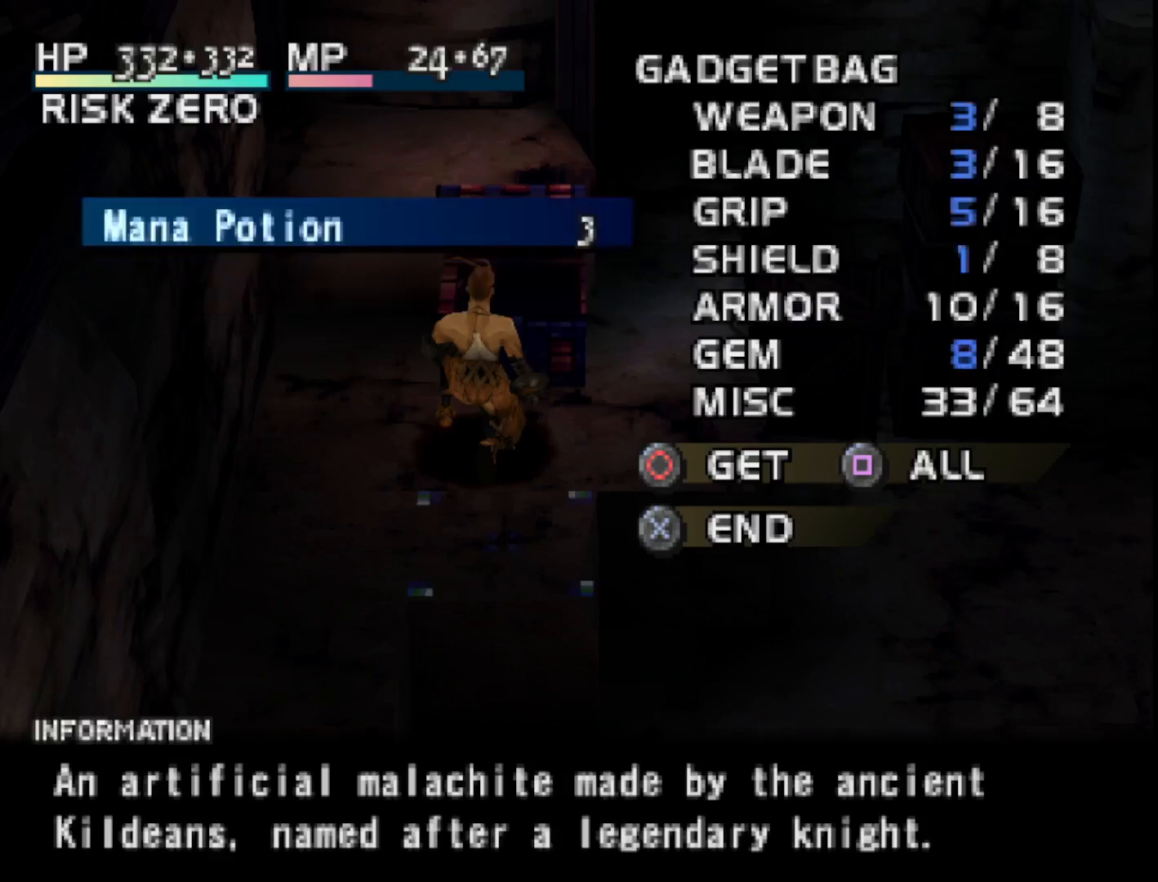
{"buttons": ["CIRCLE"], "right_stick": "center", "events": [[383, "CIRCLE", "down"]]}
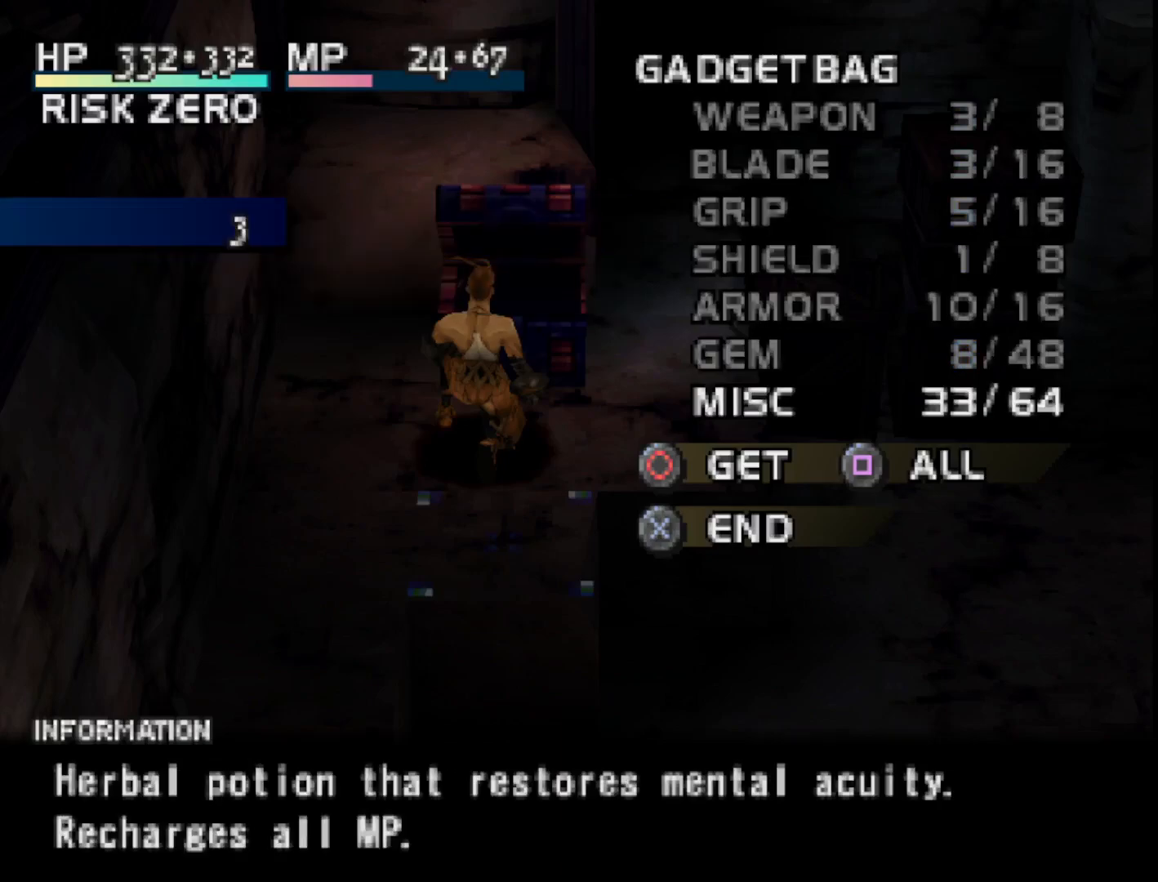
{"buttons": [], "right_stick": "center", "events": [[33, "CIRCLE", "up"]]}
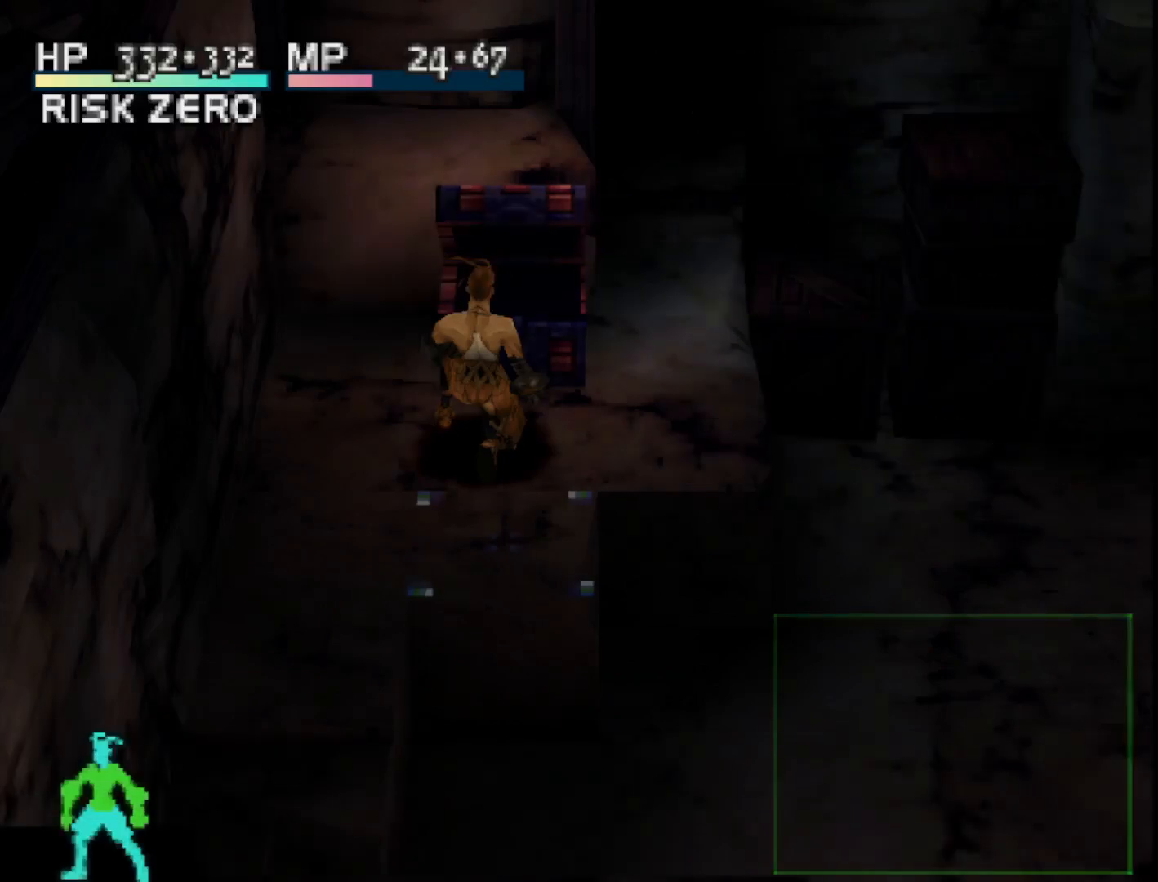
{"buttons": ["DPAD_RIGHT"], "right_stick": "center", "events": [[350, "DPAD_RIGHT", "down"]]}
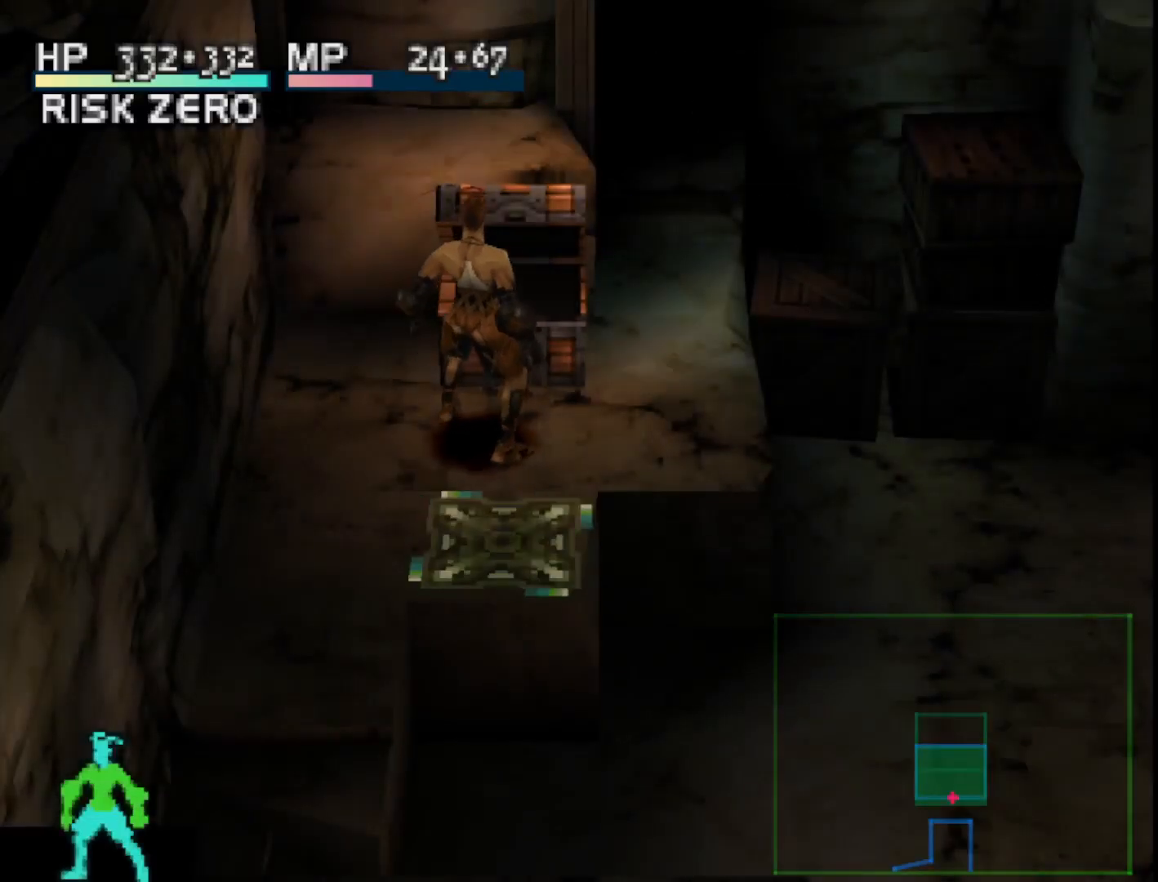
{"buttons": ["DPAD_RIGHT"], "right_stick": "center", "events": []}
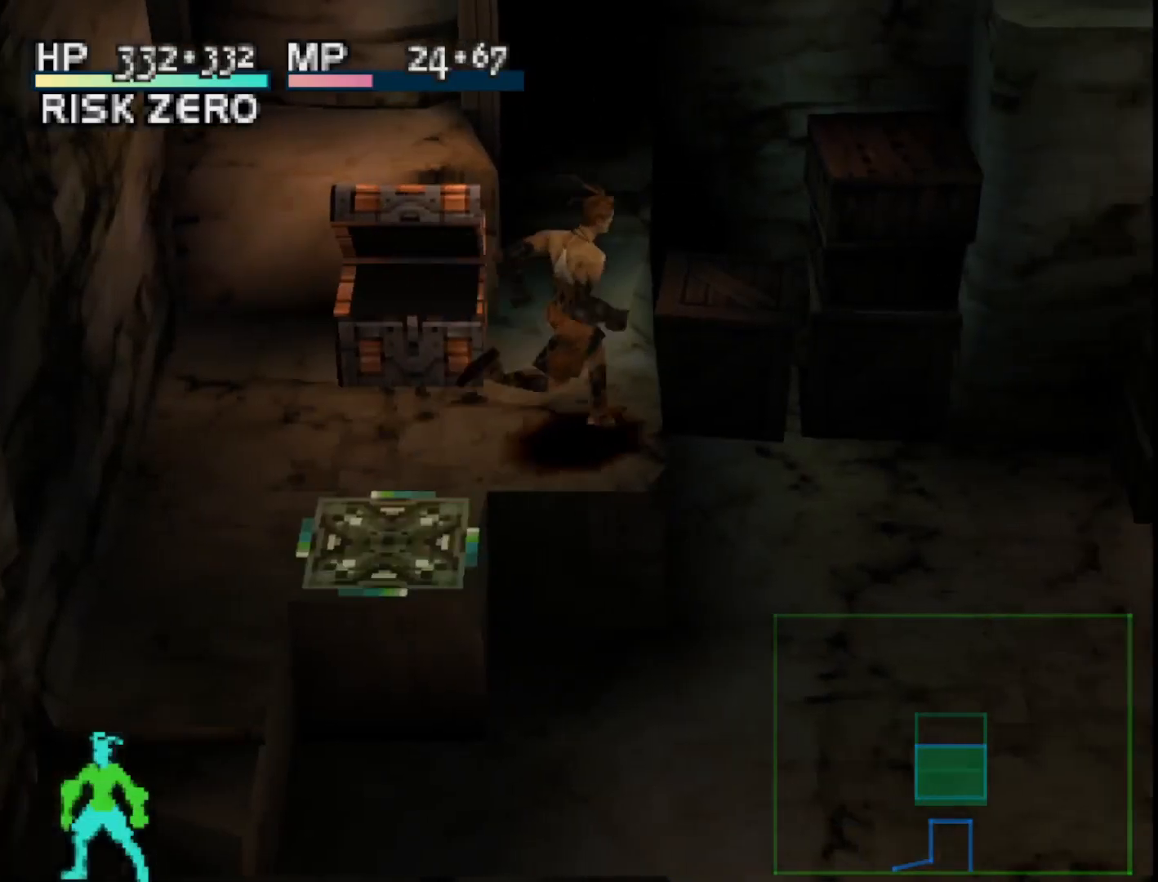
{"buttons": ["R1", "DPAD_DOWN"], "right_stick": "center", "events": [[67, "R1", "down"], [167, "DPAD_DOWN", "down"], [483, "DPAD_RIGHT", "up"]]}
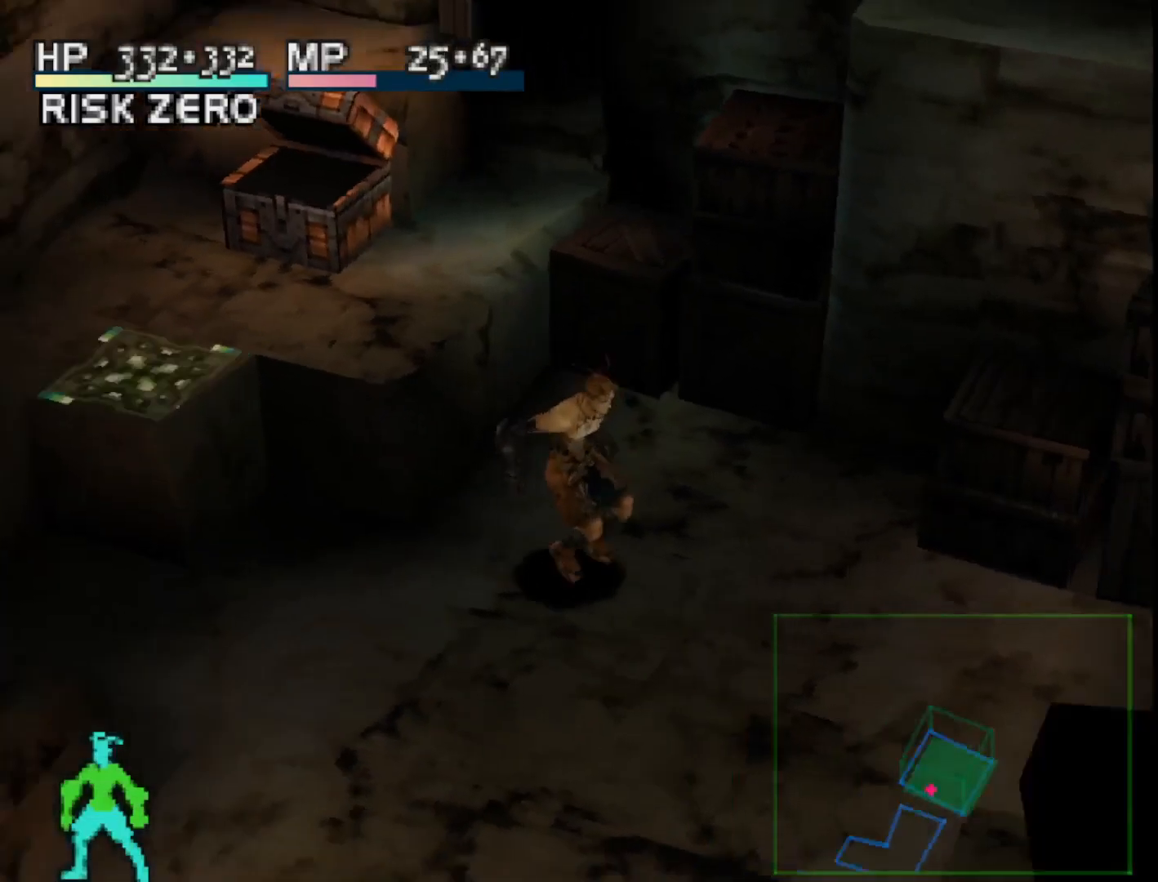
{"buttons": ["R1", "DPAD_LEFT"], "right_stick": "center", "events": [[33, "DPAD_DOWN", "up"], [217, "DPAD_LEFT", "down"]]}
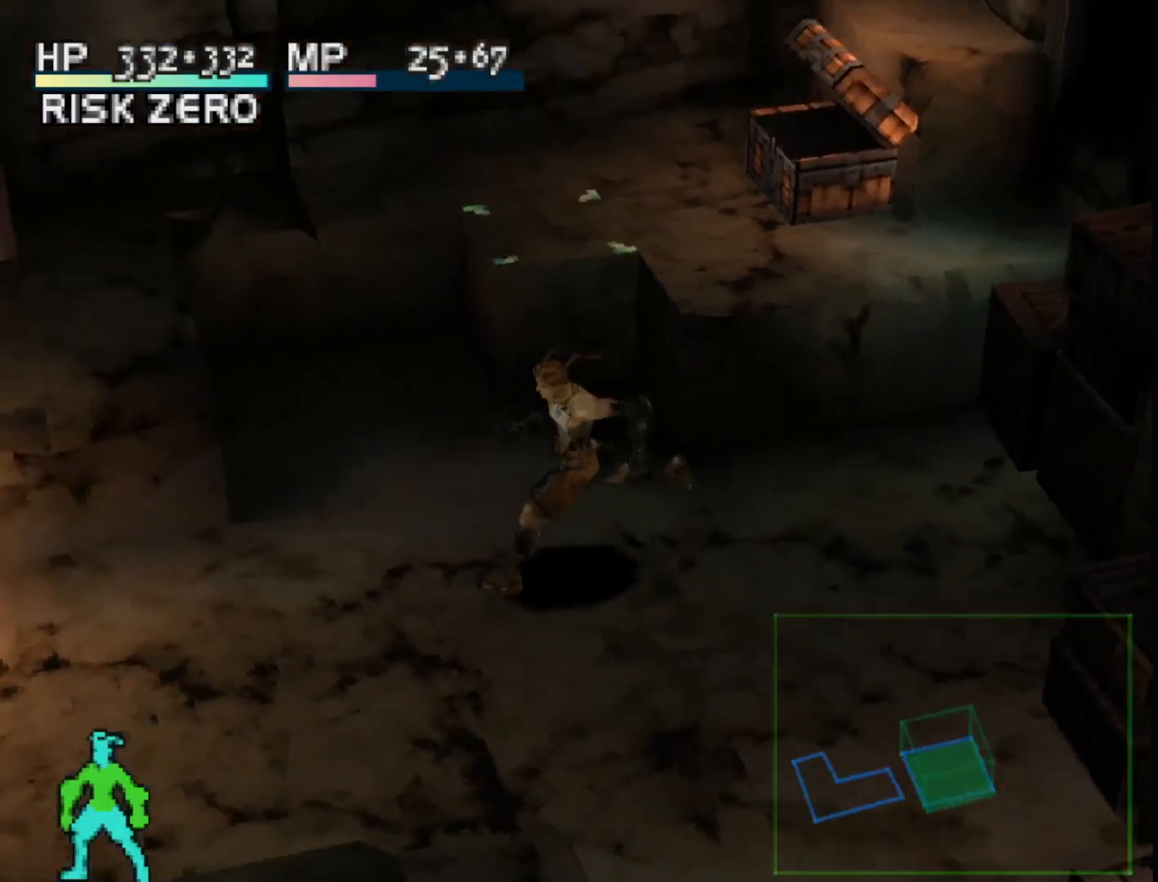
{"buttons": ["R1"], "right_stick": "center", "events": [[17, "DPAD_LEFT", "up"]]}
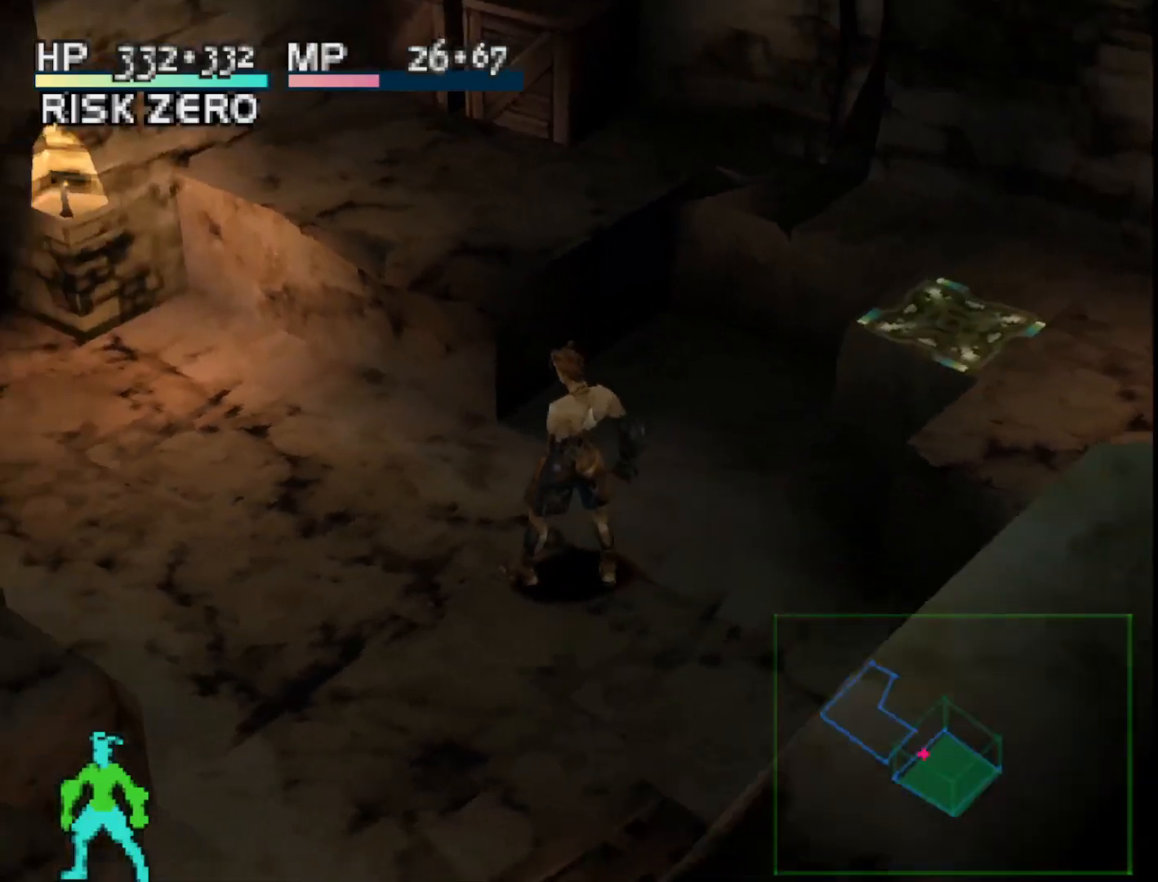
{"buttons": ["DPAD_UP"], "right_stick": "center", "events": [[167, "R1", "up"], [233, "DPAD_UP", "down"]]}
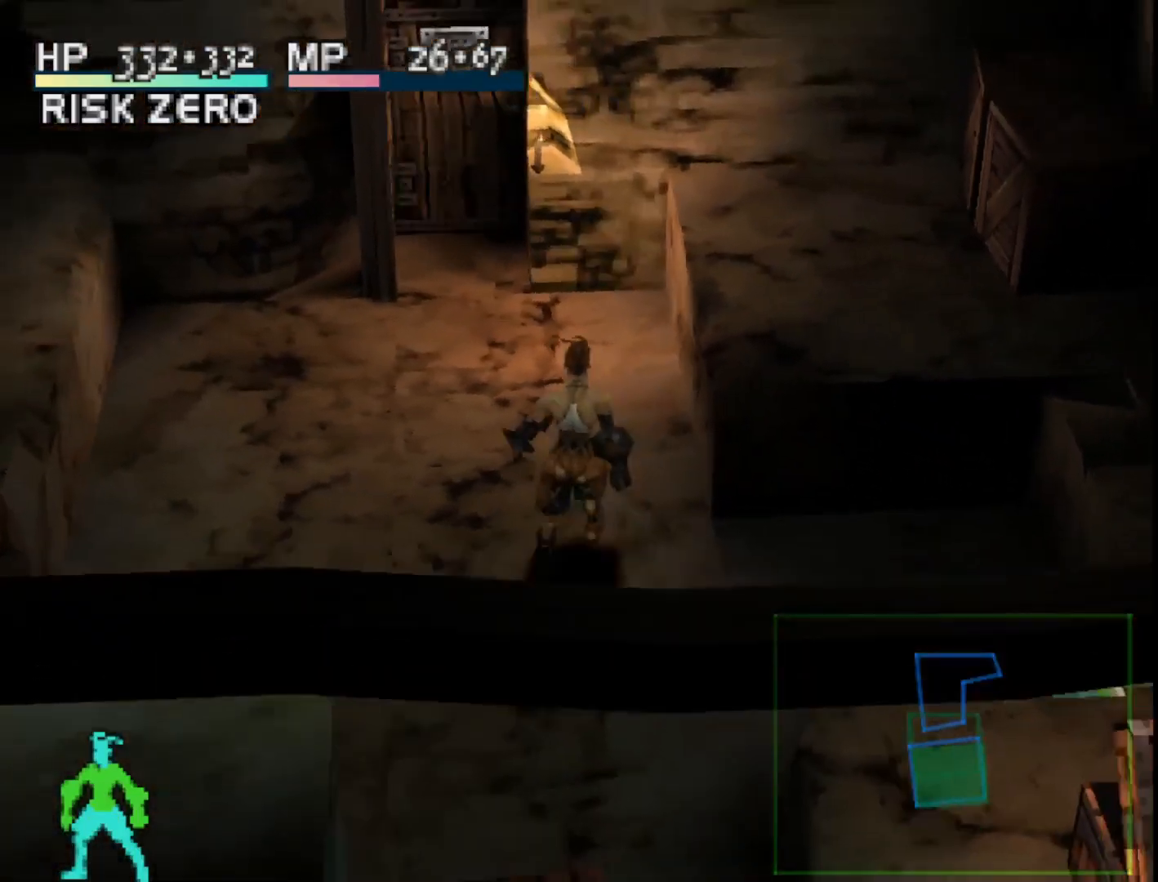
{"buttons": [], "right_stick": "center", "events": [[100, "DPAD_UP", "up"], [217, "TRIANGLE", "down"], [383, "TRIANGLE", "up"]]}
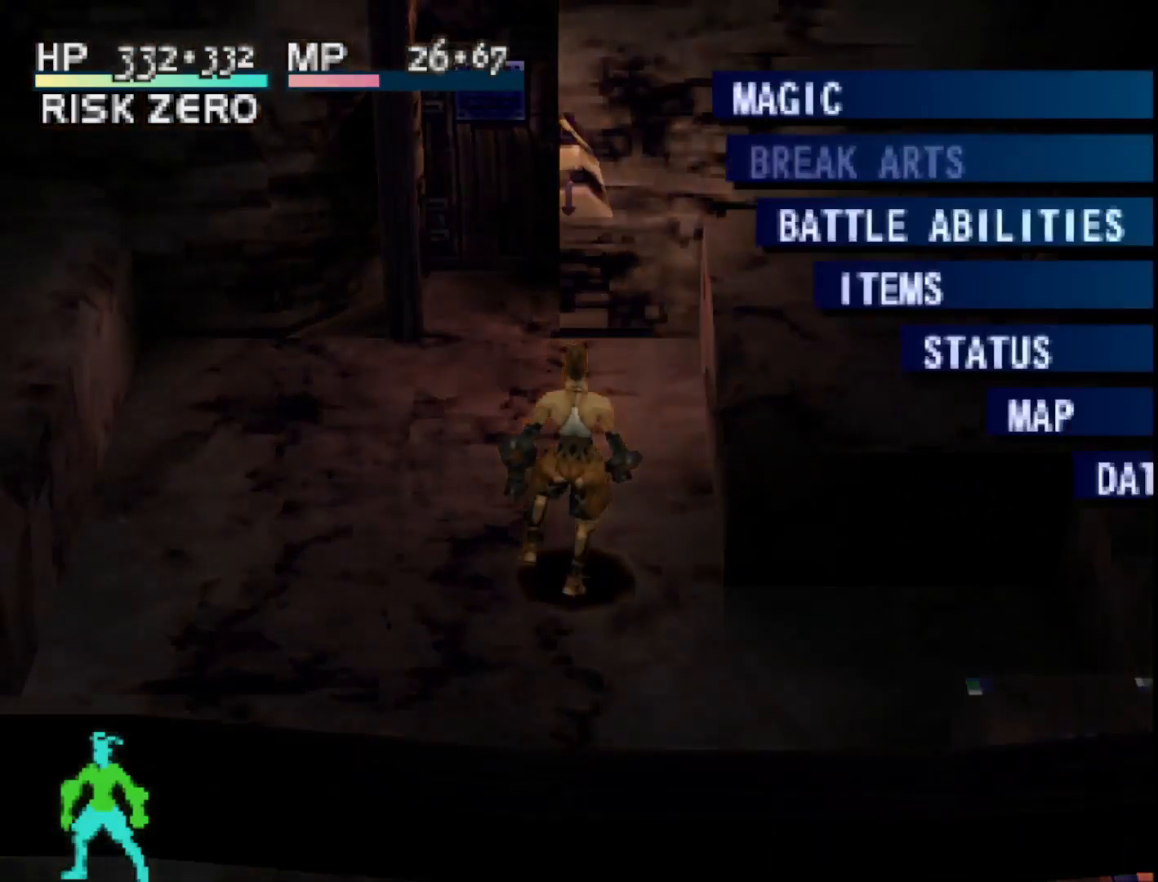
{"buttons": [], "right_stick": "center", "events": []}
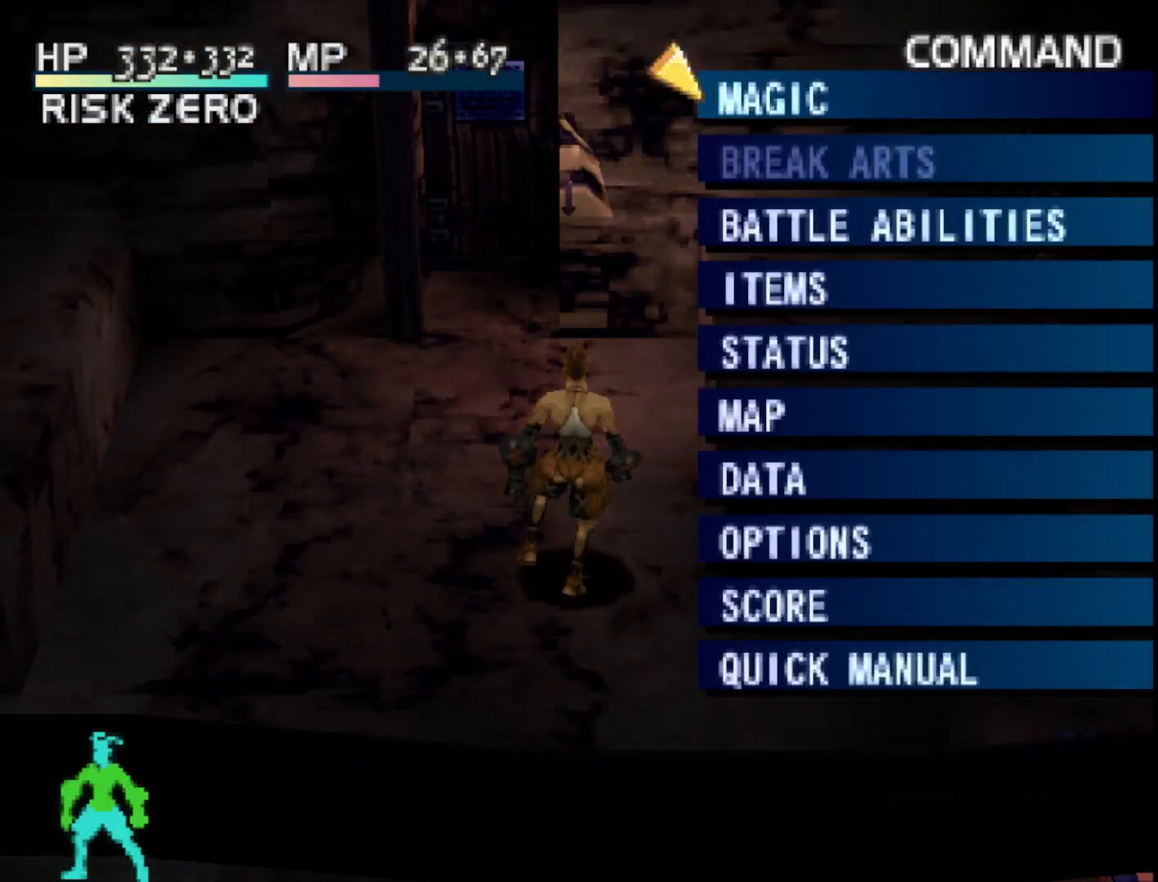
{"buttons": [], "right_stick": "center", "events": [[217, "DPAD_DOWN", "down"], [317, "DPAD_DOWN", "up"], [367, "DPAD_DOWN", "down"], [483, "DPAD_DOWN", "up"]]}
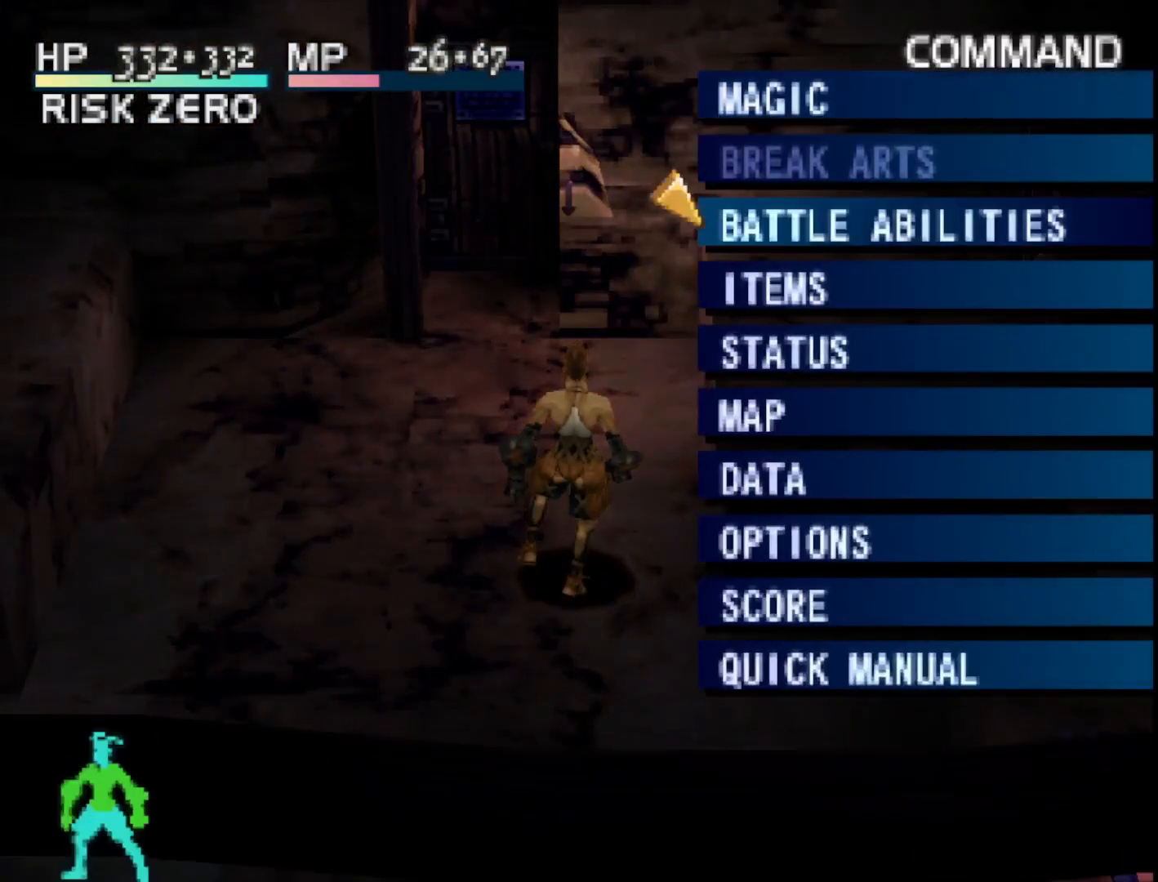
{"buttons": [], "right_stick": "center", "events": [[67, "DPAD_DOWN", "down"], [183, "DPAD_DOWN", "up"], [283, "CIRCLE", "down"], [367, "CIRCLE", "up"]]}
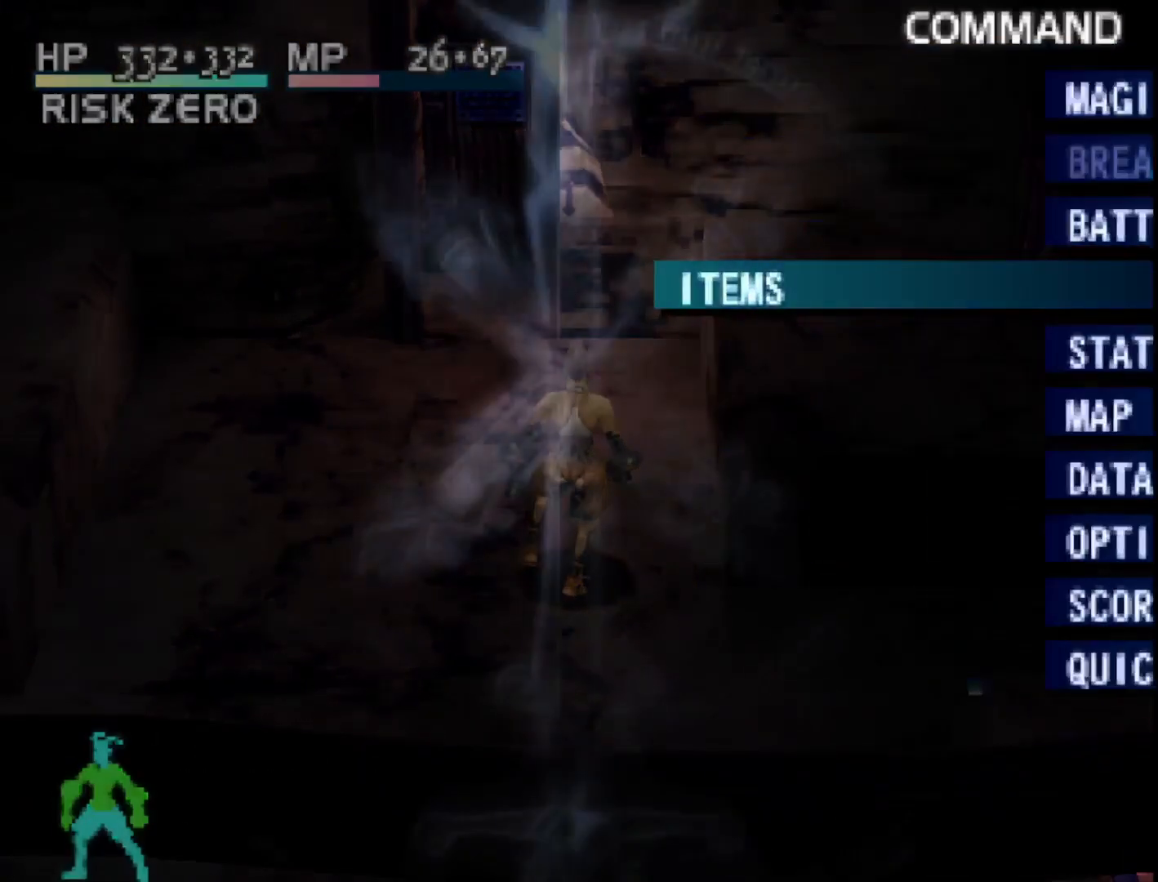
{"buttons": [], "right_stick": "center", "events": []}
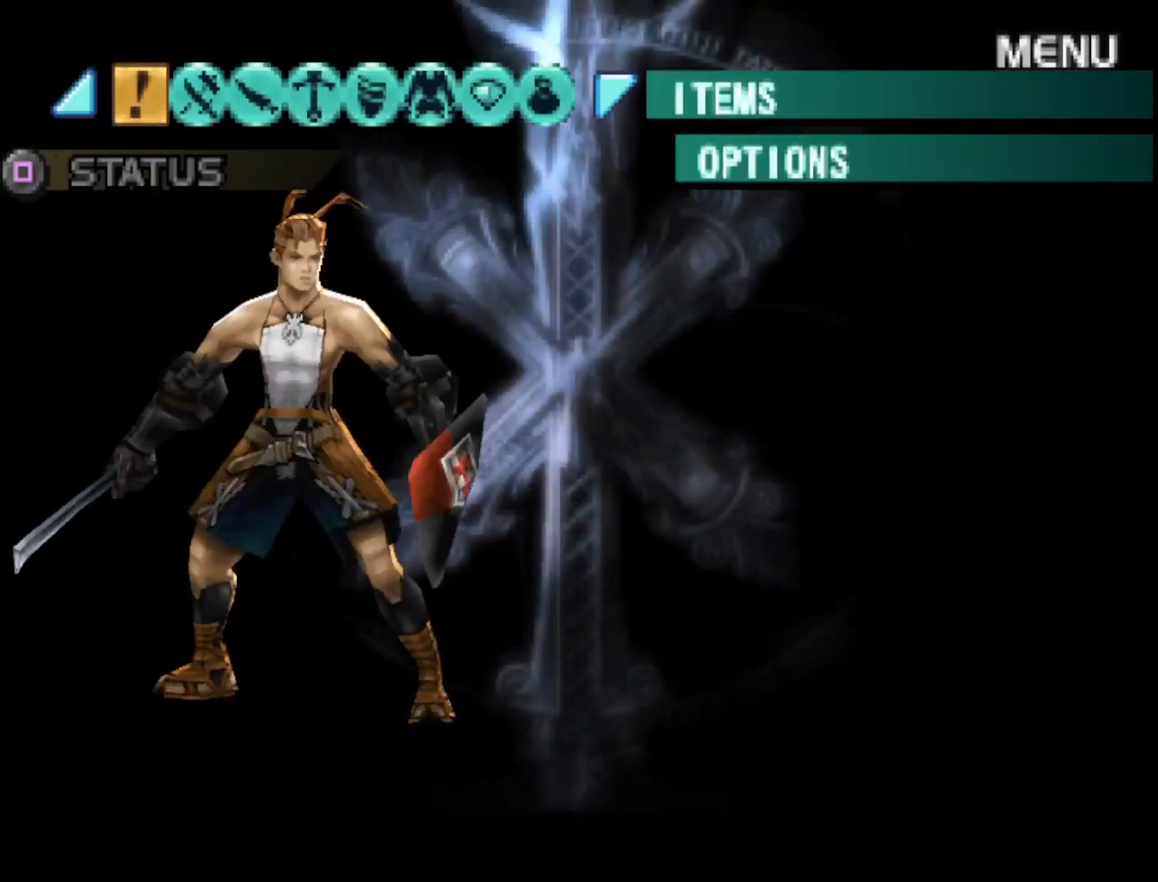
{"buttons": [], "right_stick": "center", "events": []}
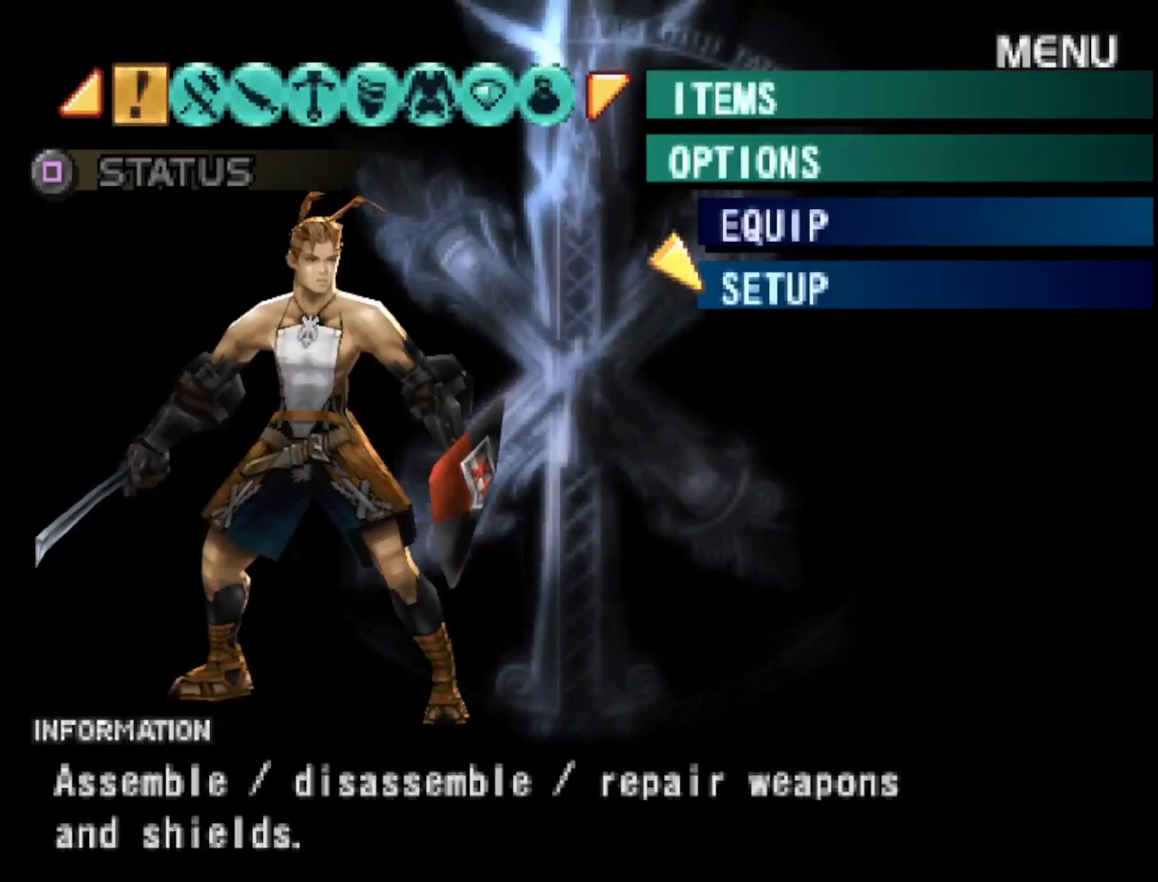
{"buttons": ["CIRCLE"], "right_stick": "center", "events": [[400, "CIRCLE", "down"]]}
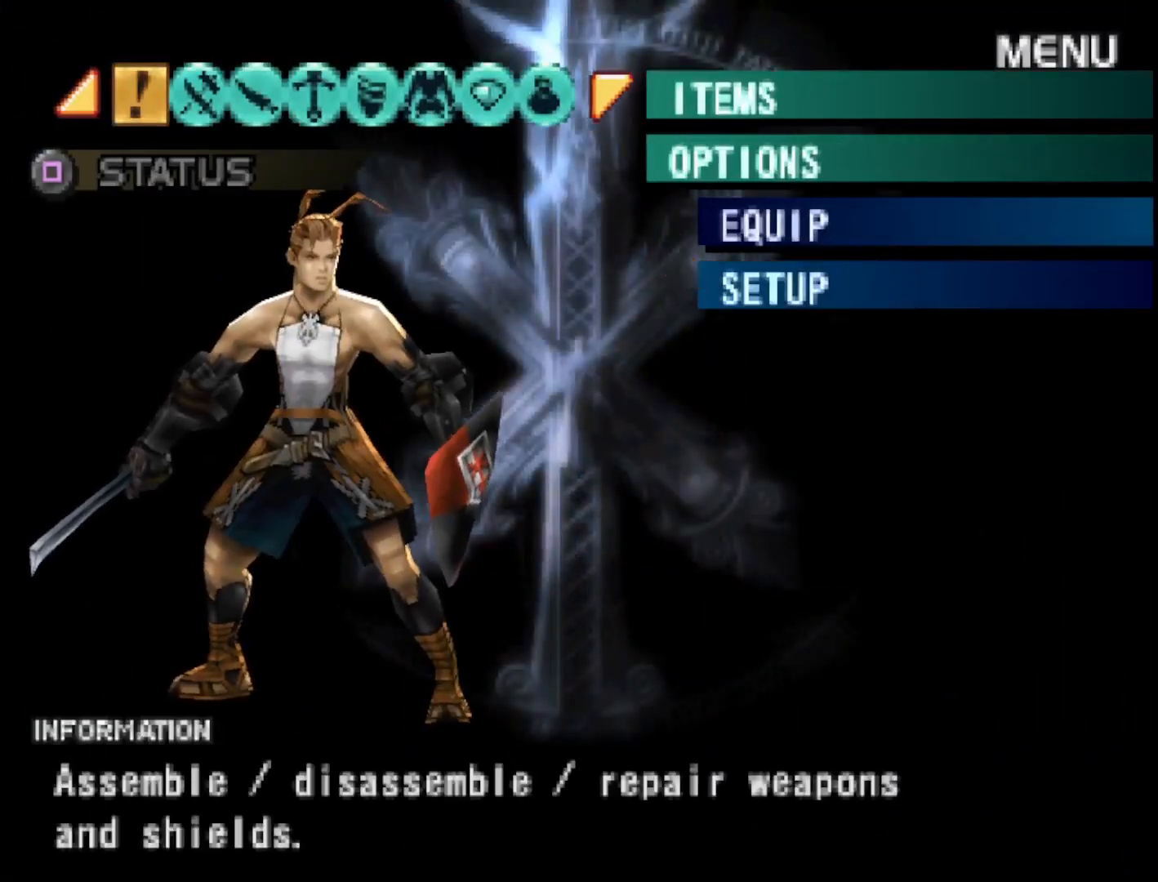
{"buttons": [], "right_stick": "center", "events": [[17, "CIRCLE", "up"]]}
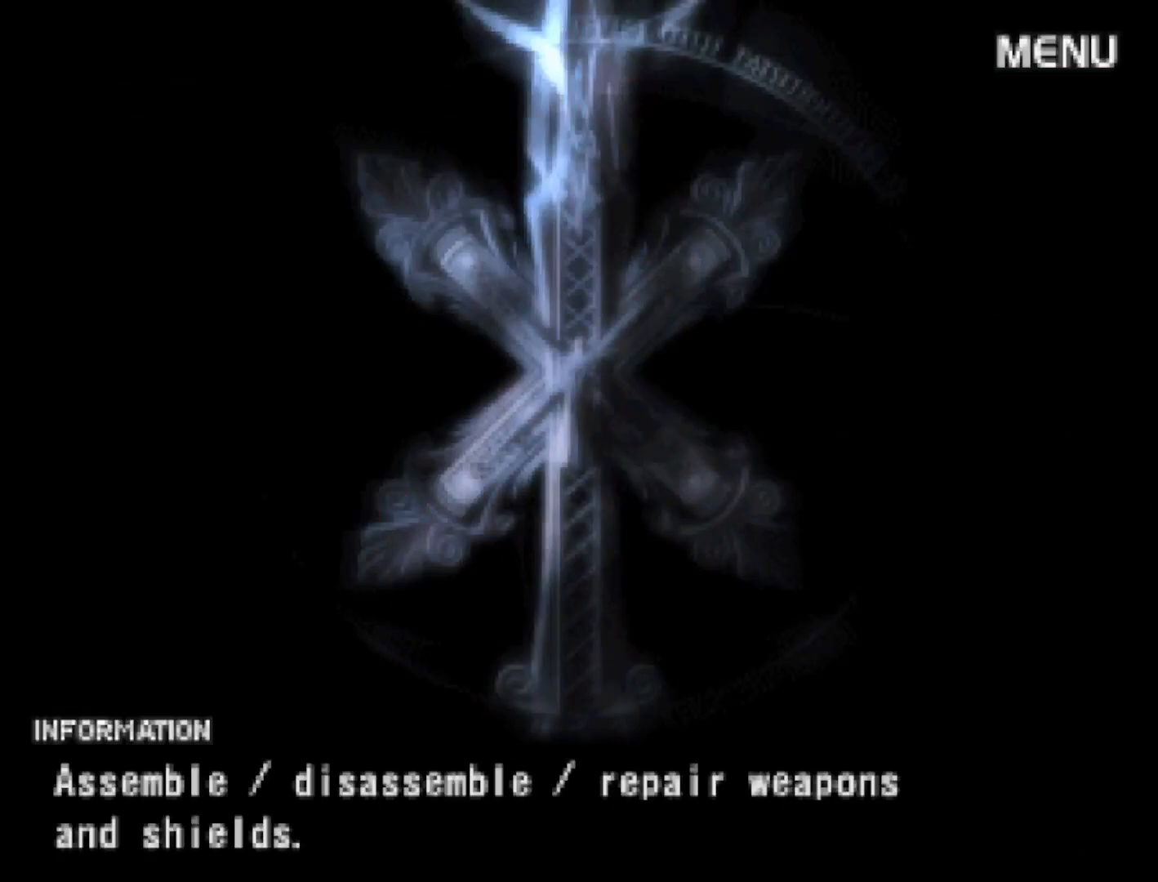
{"buttons": [], "right_stick": "center", "events": []}
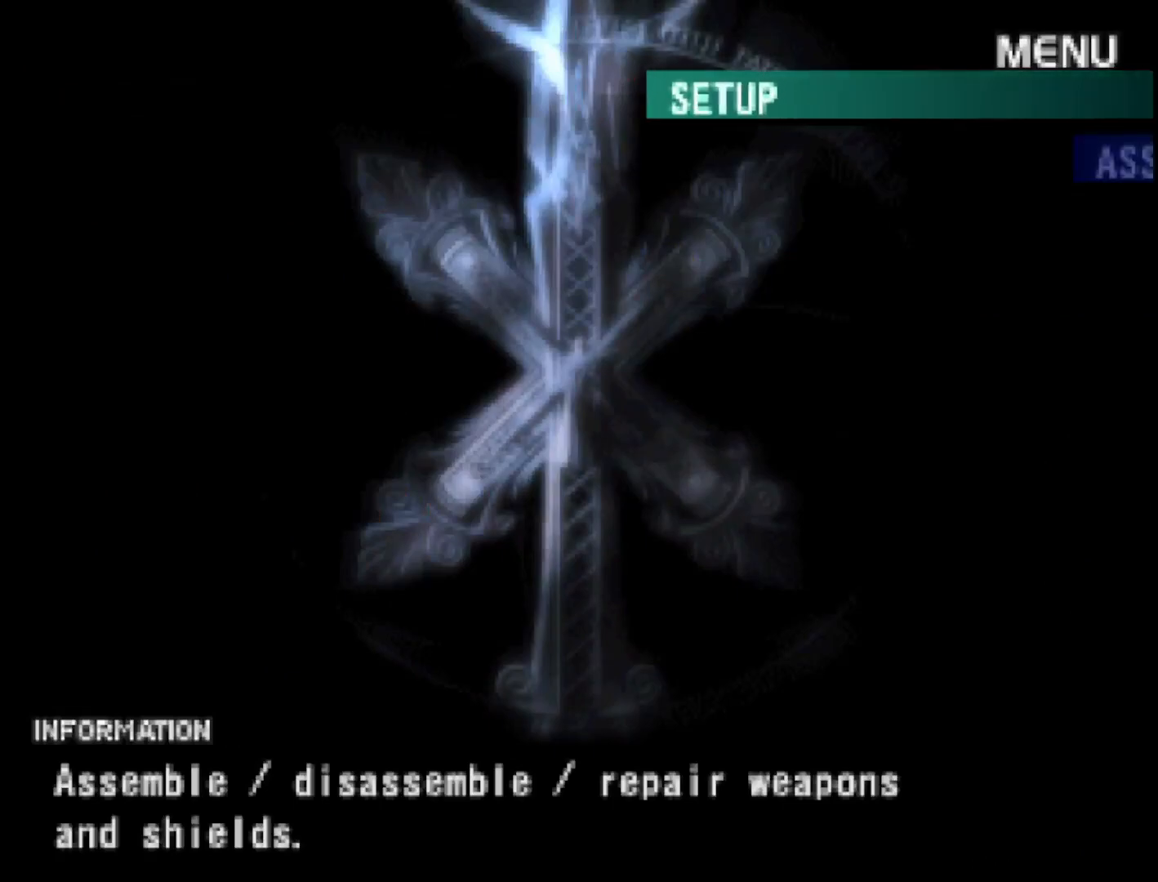
{"buttons": [], "right_stick": "center", "events": []}
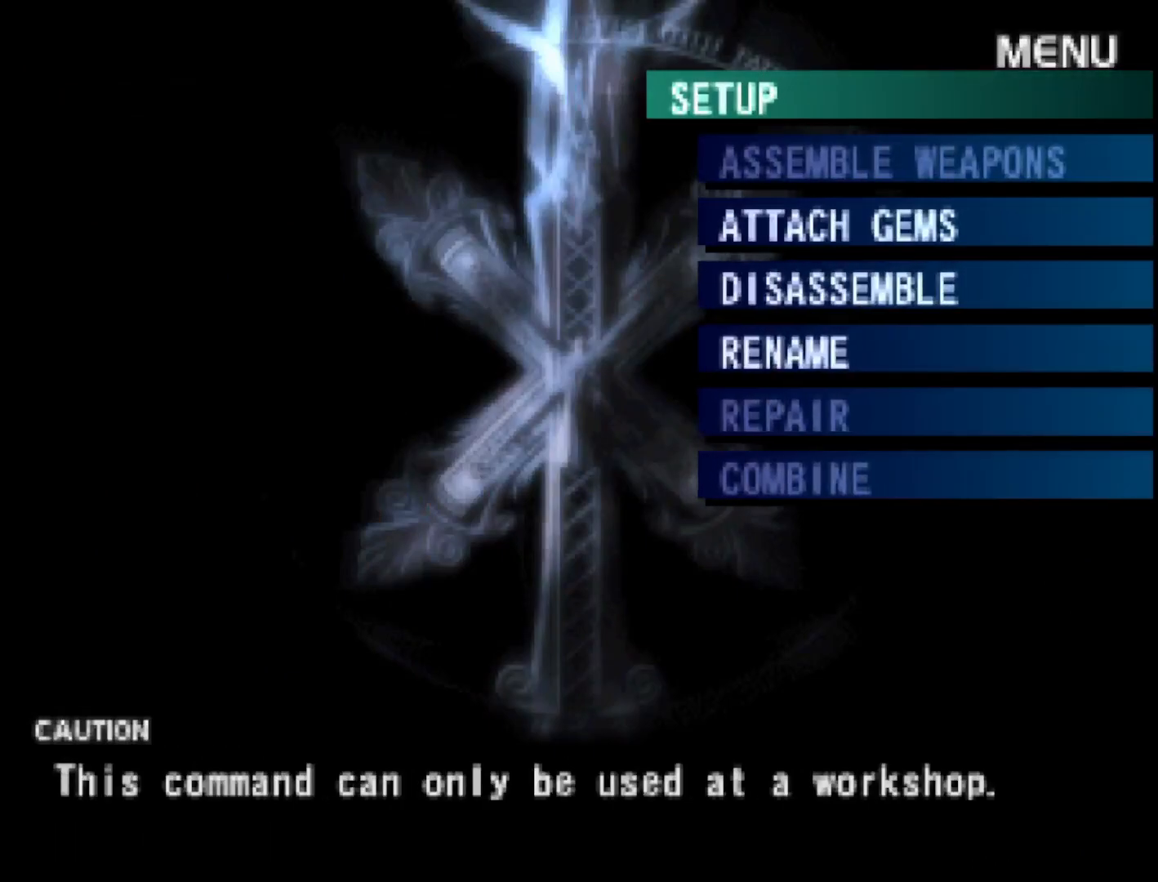
{"buttons": ["DPAD_DOWN"], "right_stick": "center", "events": [[67, "DPAD_UP", "down"], [117, "DPAD_UP", "up"], [433, "DPAD_DOWN", "down"]]}
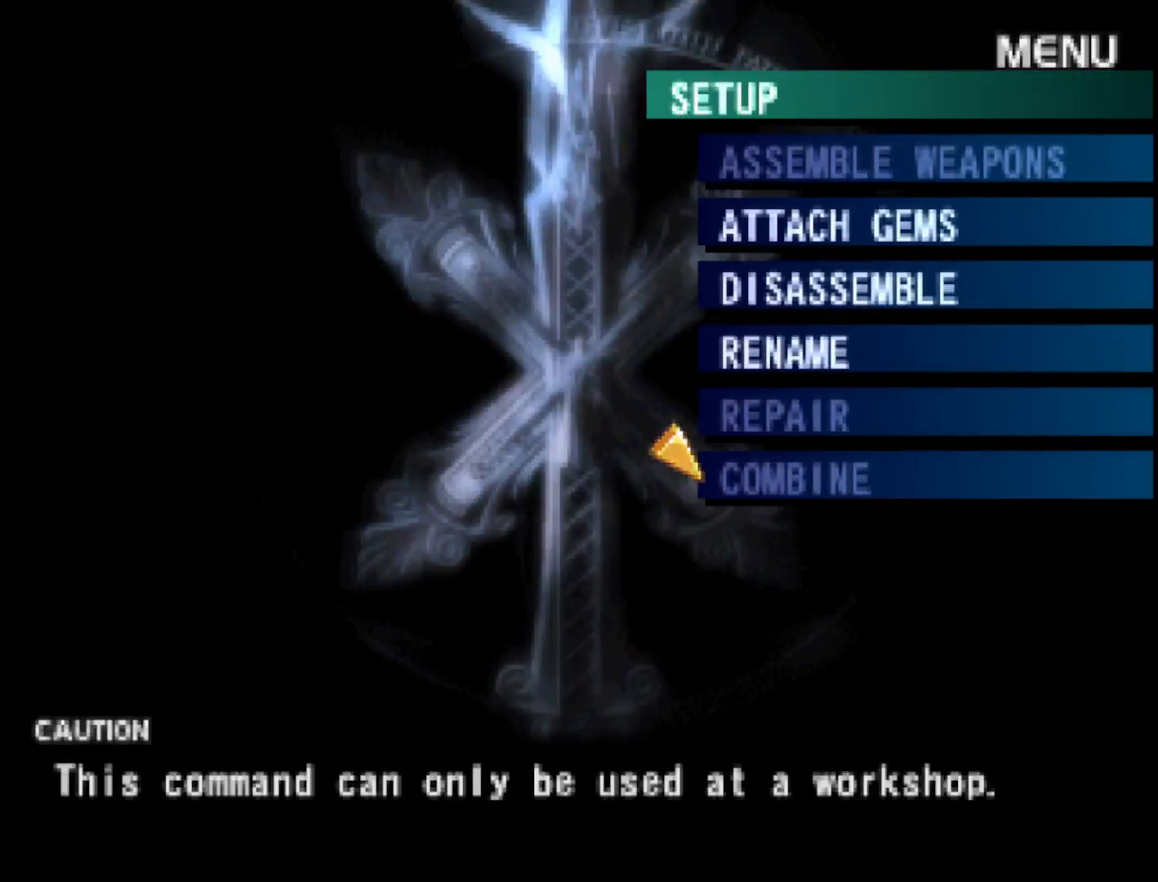
{"buttons": [], "right_stick": "center", "events": [[50, "DPAD_DOWN", "up"], [100, "DPAD_DOWN", "down"], [217, "DPAD_DOWN", "up"], [317, "DPAD_DOWN", "down"], [417, "DPAD_DOWN", "up"]]}
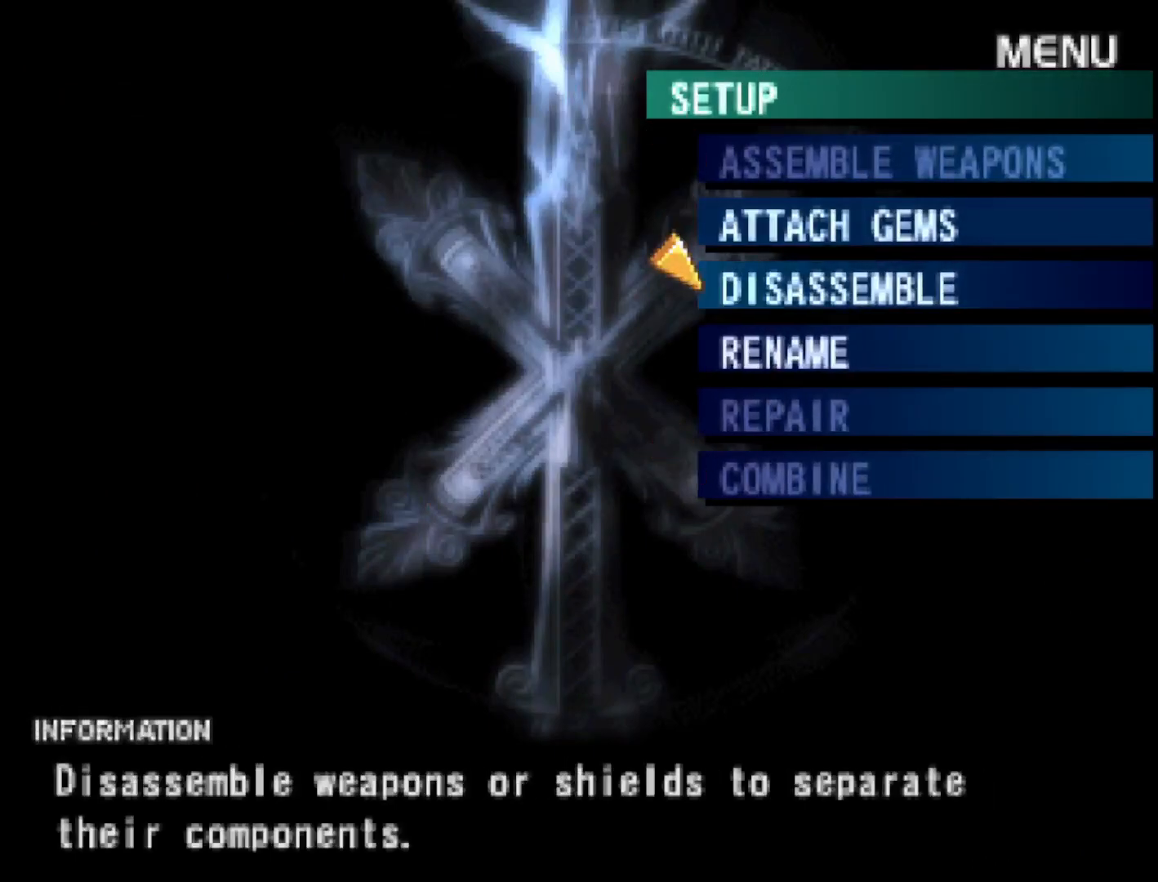
{"buttons": [], "right_stick": "center", "events": []}
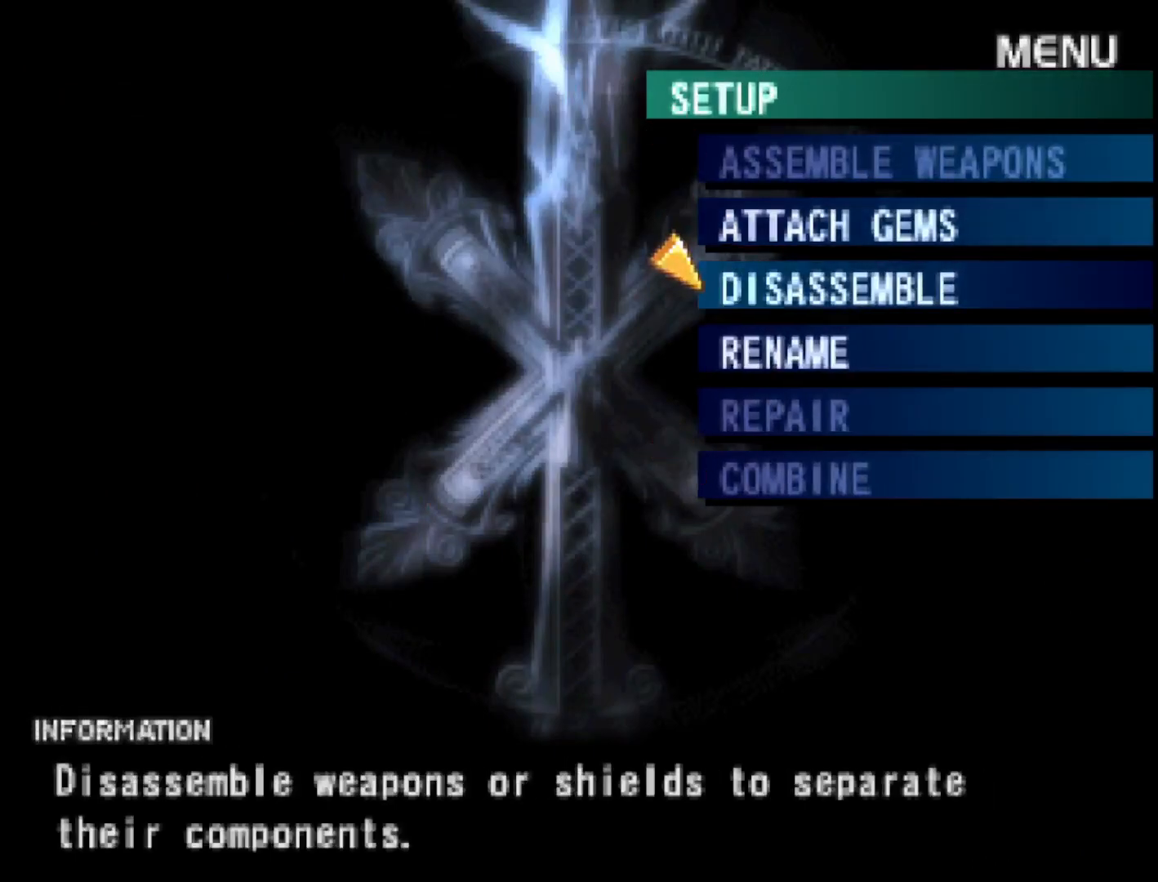
{"buttons": [], "right_stick": "center", "events": []}
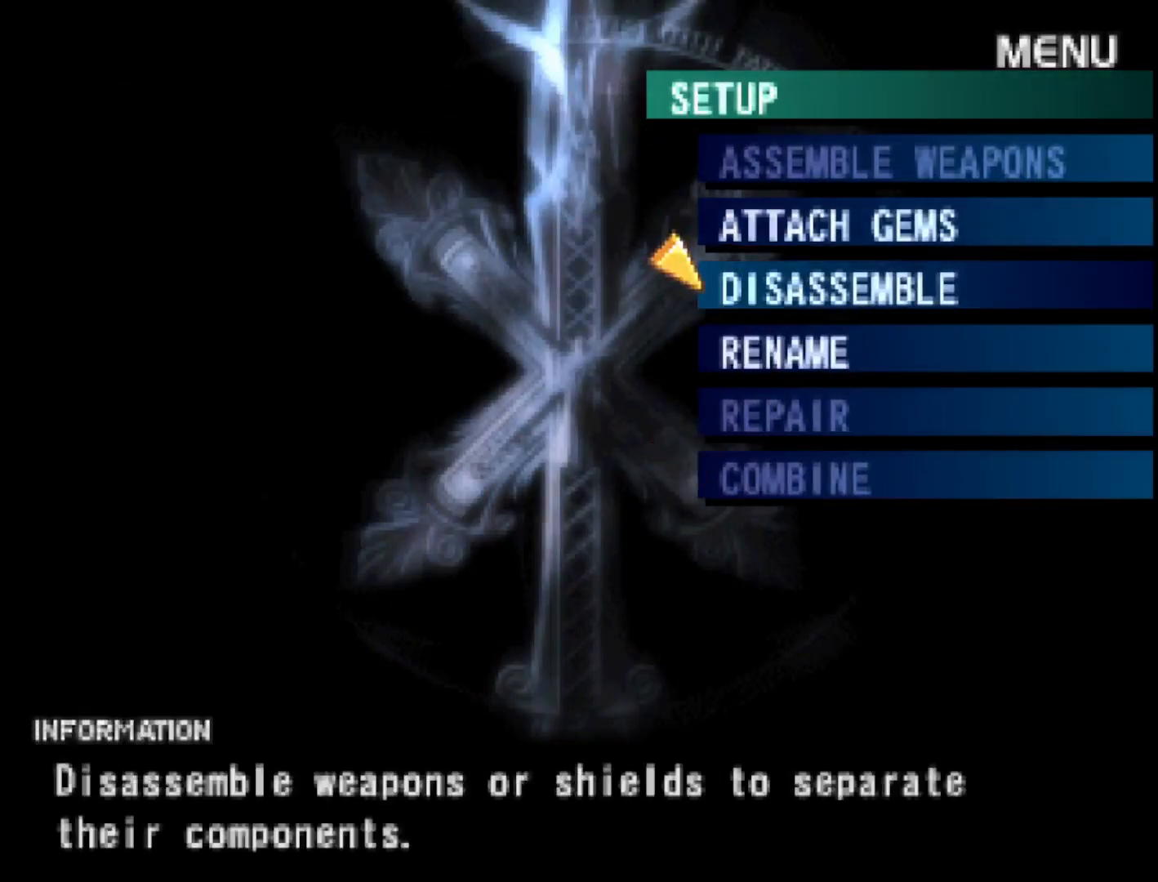
{"buttons": [], "right_stick": "center", "events": [[83, "DPAD_UP", "down"], [167, "DPAD_UP", "up"]]}